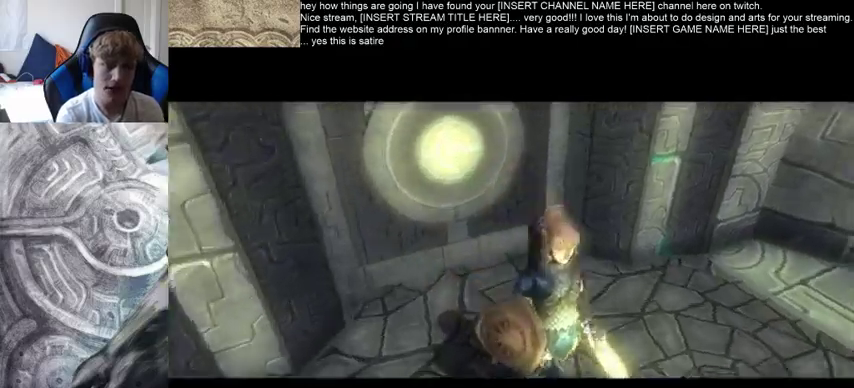
Gameplay with a controller (Xbox layout); each line is a JSON object with the inputs held at the frame after it. "events" lists button and stick changes between this image and that frame as [ms after this image, input, new state], when the widget could be followed in between. Not read: L3 R3.
{"buttons": [], "left_stick": "up-right", "right_stick": "center", "events": [[300, "left_stick", "up-right"]]}
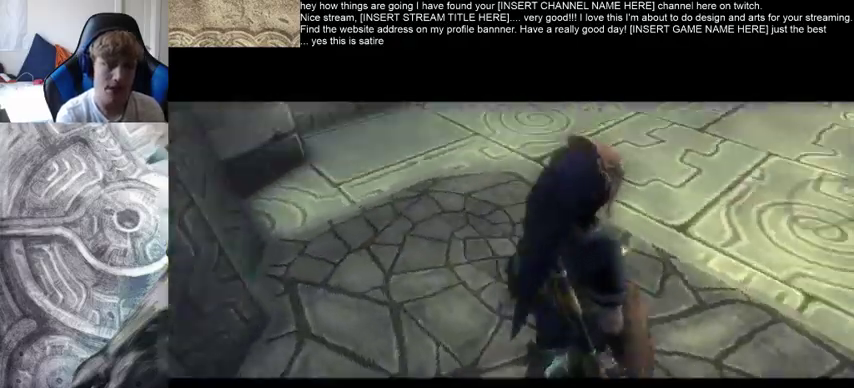
{"buttons": [], "left_stick": "up-right", "right_stick": "center", "events": []}
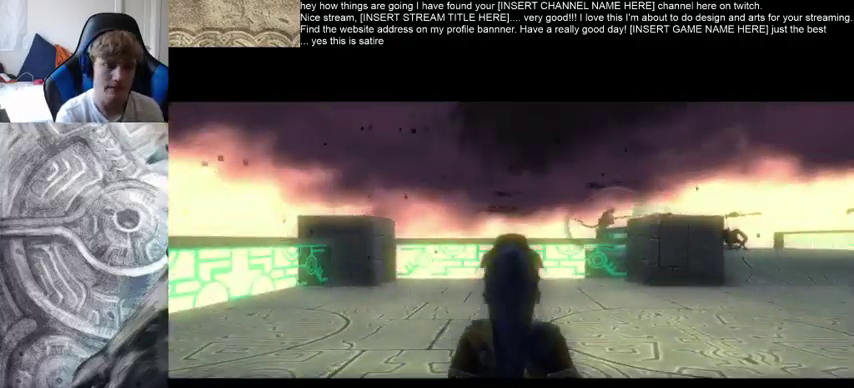
{"buttons": [], "left_stick": "up", "right_stick": "center", "events": [[467, "left_stick", "up"]]}
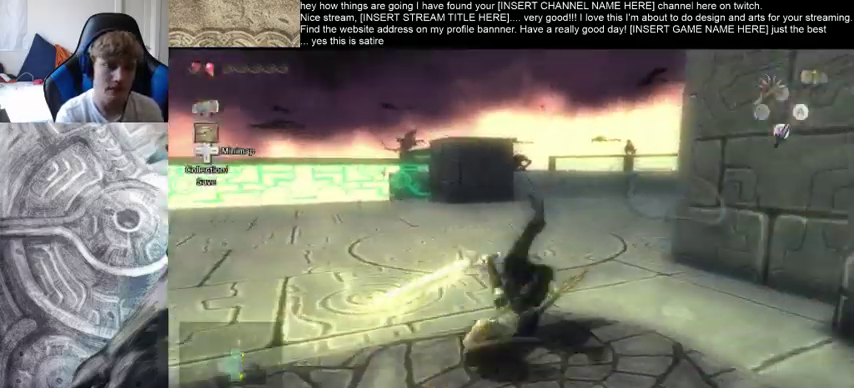
{"buttons": [], "left_stick": "up", "right_stick": "center", "events": []}
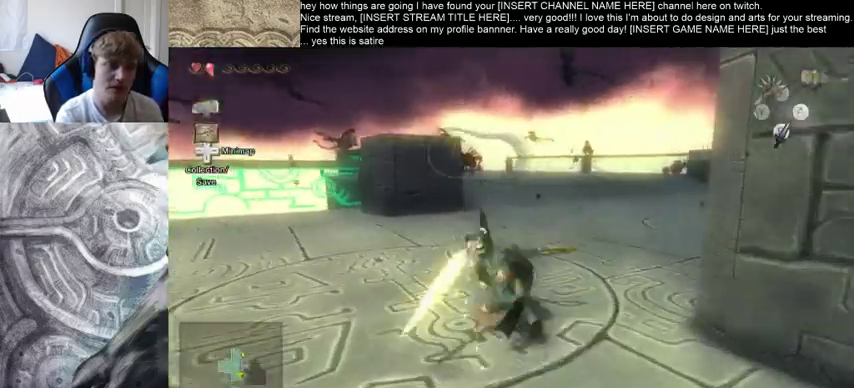
{"buttons": [], "left_stick": "up", "right_stick": "center", "events": []}
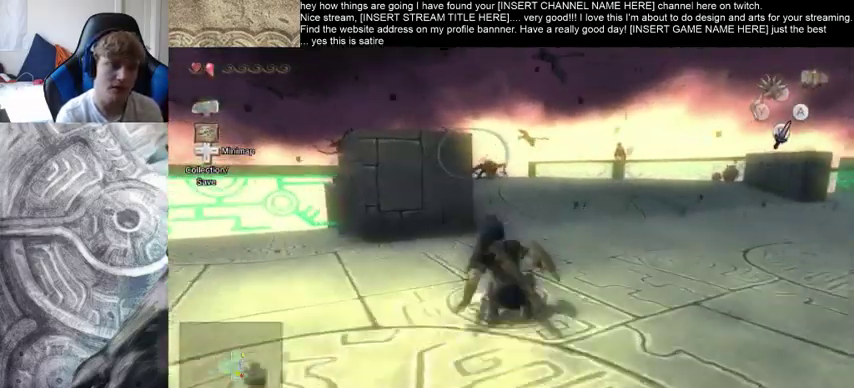
{"buttons": [], "left_stick": "up", "right_stick": "center", "events": []}
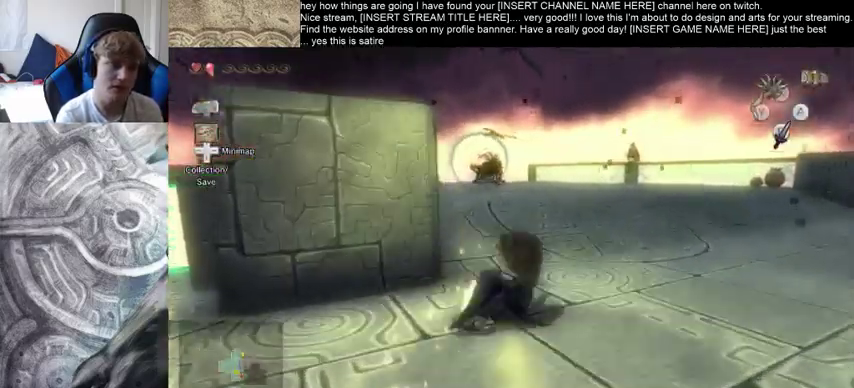
{"buttons": [], "left_stick": "up", "right_stick": "center", "events": []}
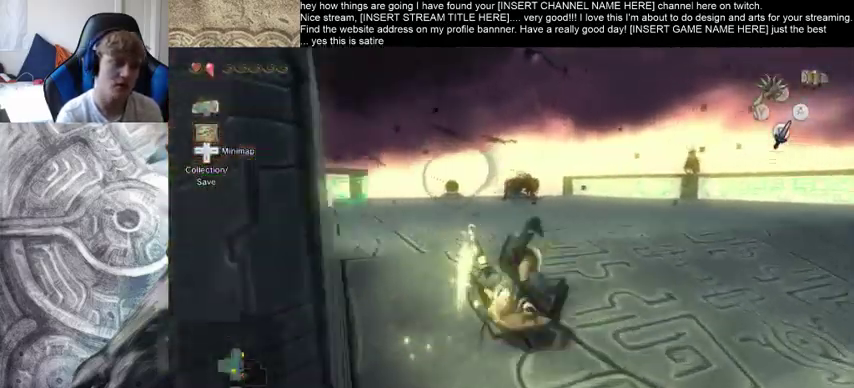
{"buttons": [], "left_stick": "up", "right_stick": "center", "events": []}
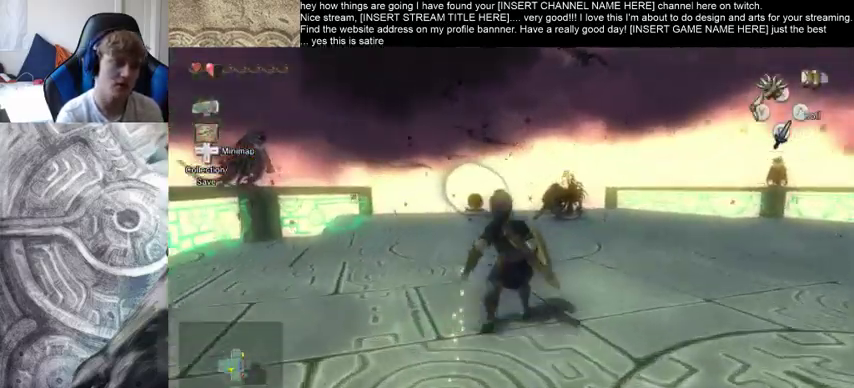
{"buttons": [], "left_stick": "up", "right_stick": "center", "events": []}
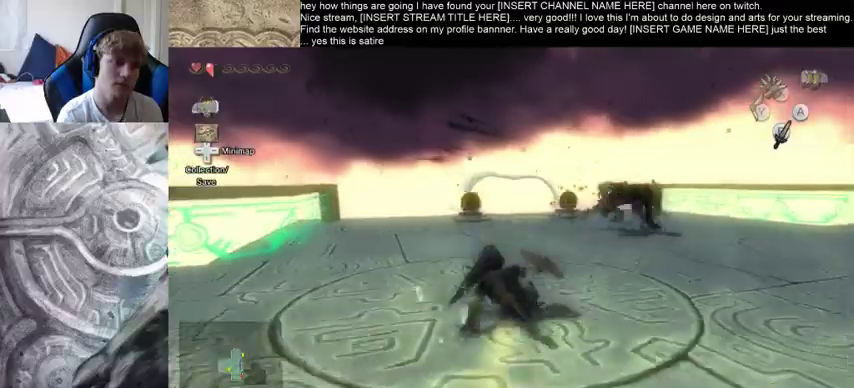
{"buttons": [], "left_stick": "up", "right_stick": "center", "events": []}
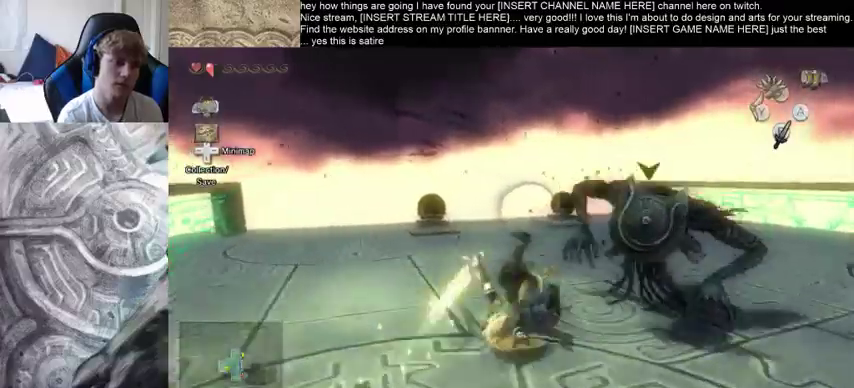
{"buttons": [], "left_stick": "up", "right_stick": "center", "events": []}
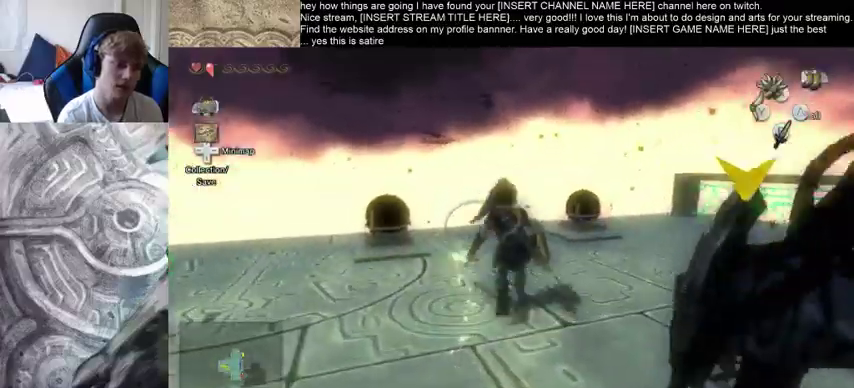
{"buttons": [], "left_stick": "down", "right_stick": "center", "events": [[467, "left_stick", "down"]]}
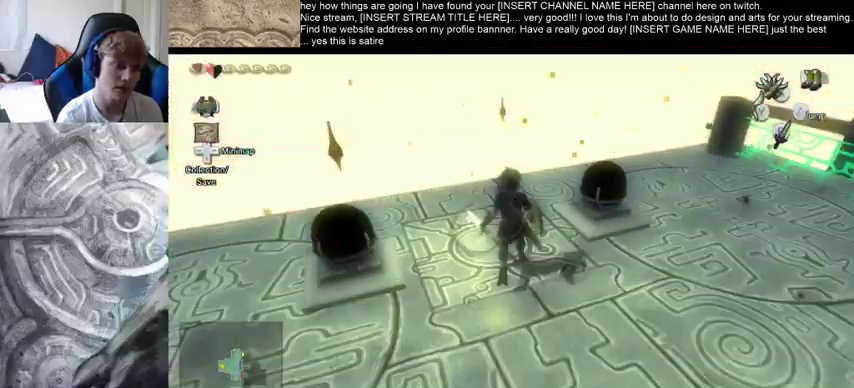
{"buttons": [], "left_stick": "center", "right_stick": "left", "events": [[33, "left_stick", "down-right"], [100, "left_stick", "up-right"], [167, "left_stick", "up-left"], [233, "left_stick", "center"], [467, "right_stick", "left"]]}
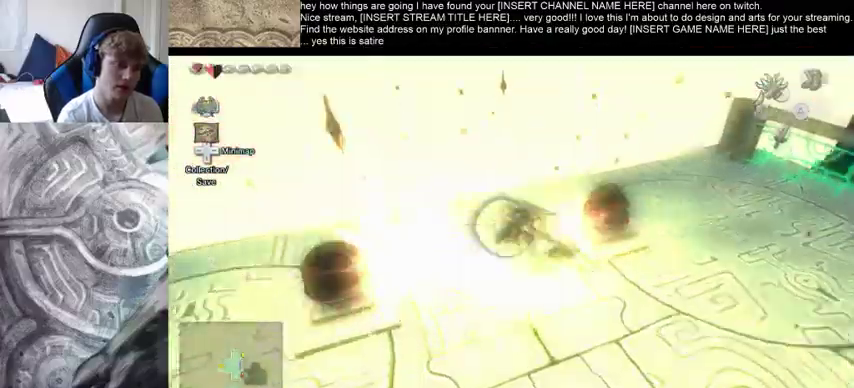
{"buttons": [], "left_stick": "center", "right_stick": "left", "events": []}
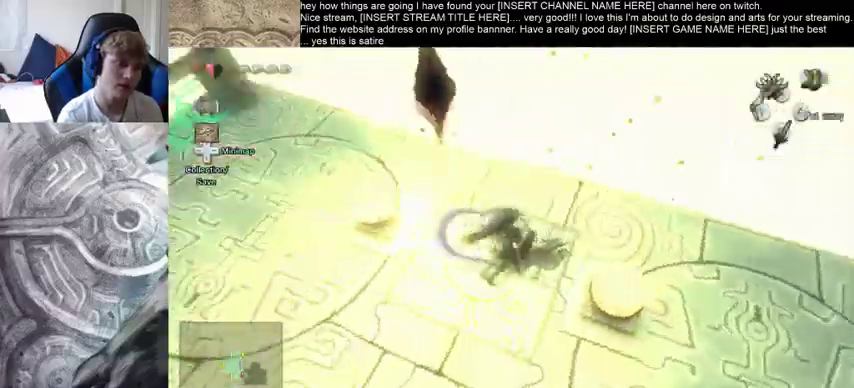
{"buttons": [], "left_stick": "center", "right_stick": "left", "events": []}
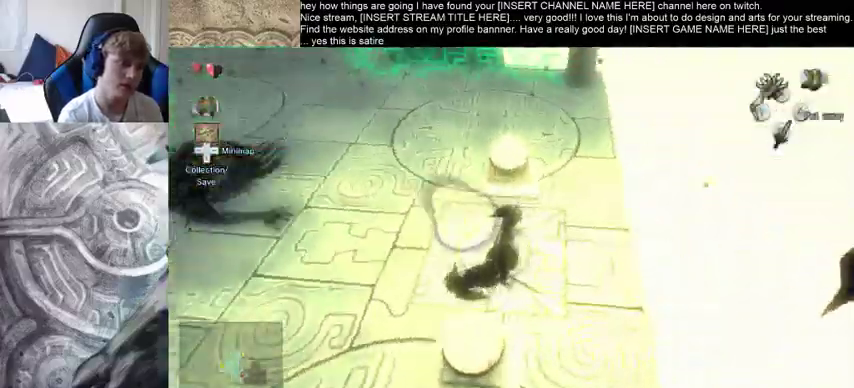
{"buttons": [], "left_stick": "up", "right_stick": "center", "events": [[367, "right_stick", "center"], [400, "left_stick", "up"]]}
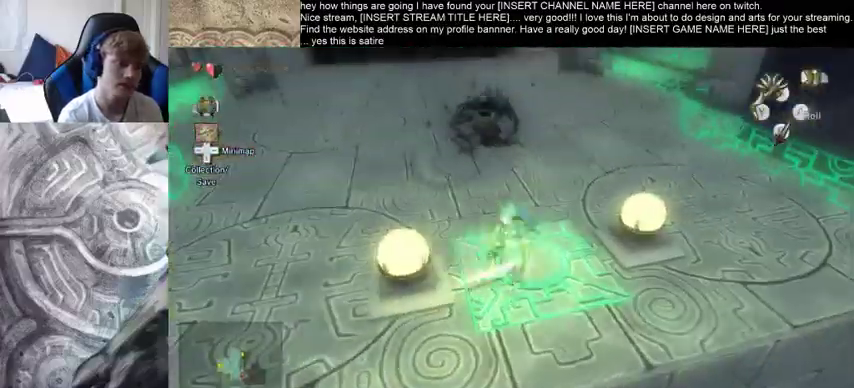
{"buttons": [], "left_stick": "center", "right_stick": "center", "events": [[167, "left_stick", "center"], [367, "left_stick", "up"], [467, "left_stick", "center"]]}
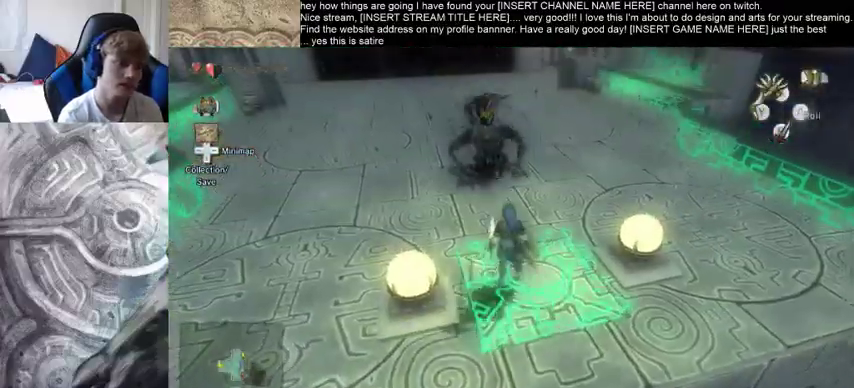
{"buttons": [], "left_stick": "center", "right_stick": "center", "events": []}
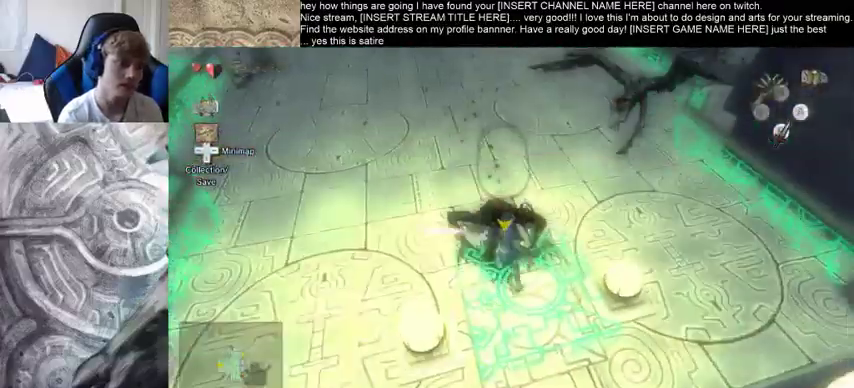
{"buttons": [], "left_stick": "center", "right_stick": "center", "events": [[200, "left_stick", "down"], [300, "left_stick", "center"]]}
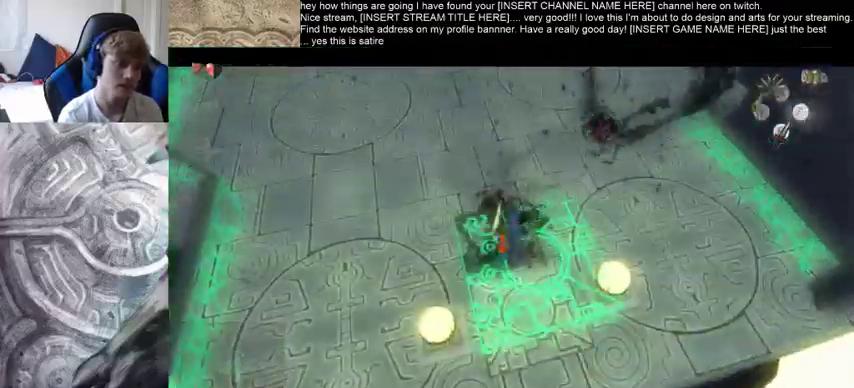
{"buttons": [], "left_stick": "center", "right_stick": "center", "events": []}
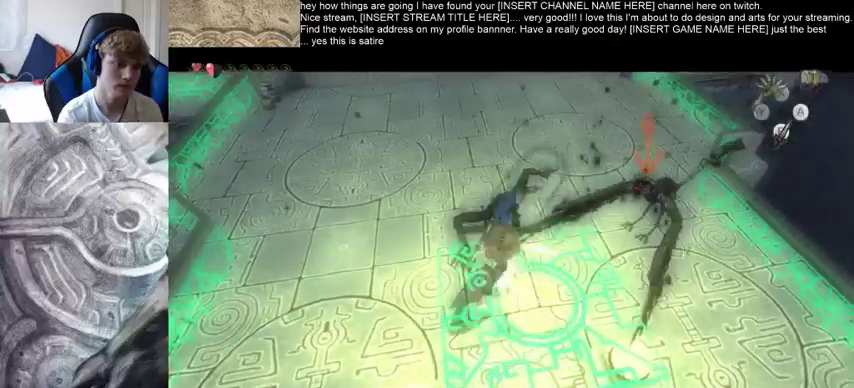
{"buttons": [], "left_stick": "center", "right_stick": "center", "events": []}
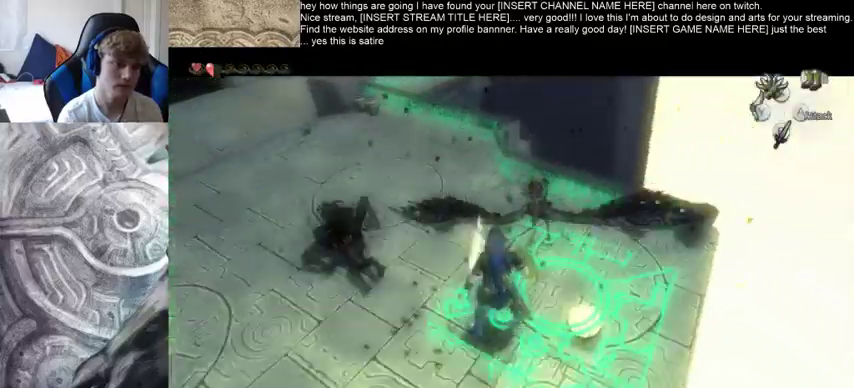
{"buttons": [], "left_stick": "center", "right_stick": "center", "events": []}
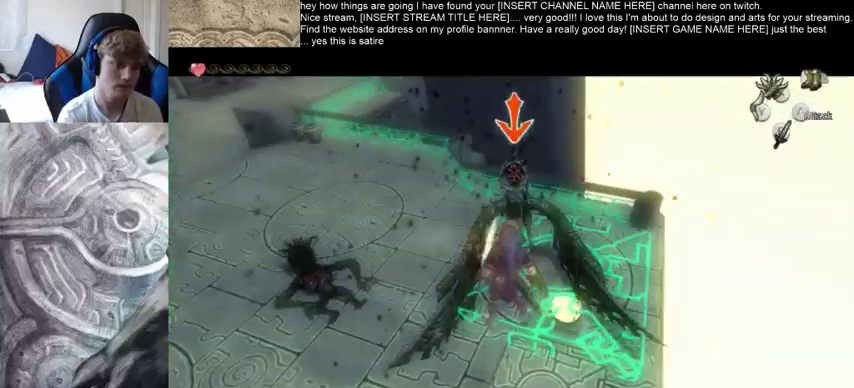
{"buttons": [], "left_stick": "center", "right_stick": "center", "events": []}
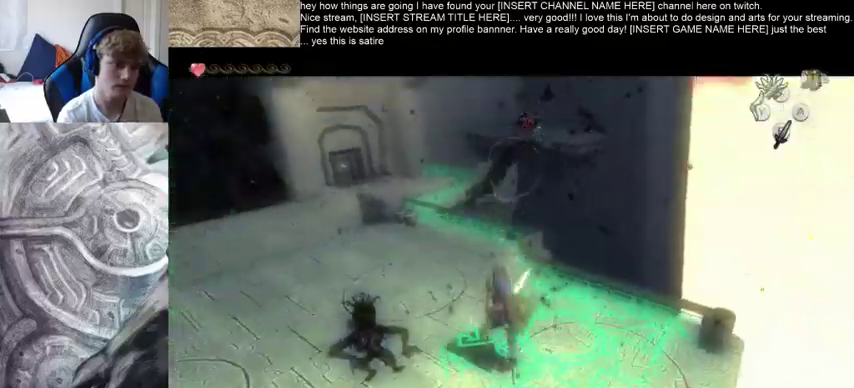
{"buttons": [], "left_stick": "up-right", "right_stick": "center", "events": [[233, "left_stick", "up-right"]]}
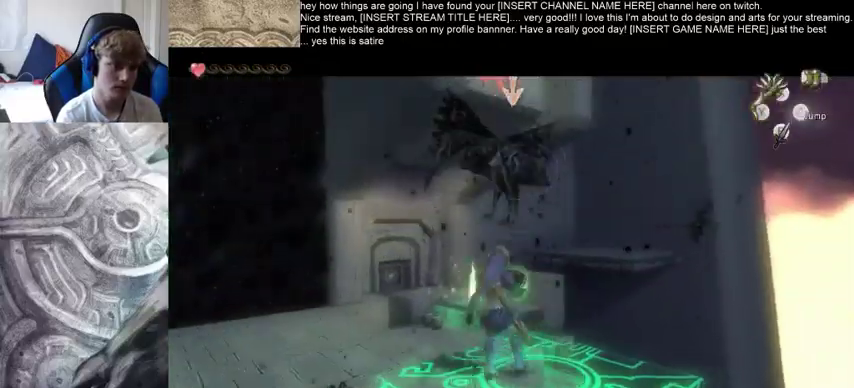
{"buttons": [], "left_stick": "center", "right_stick": "center", "events": [[33, "left_stick", "center"]]}